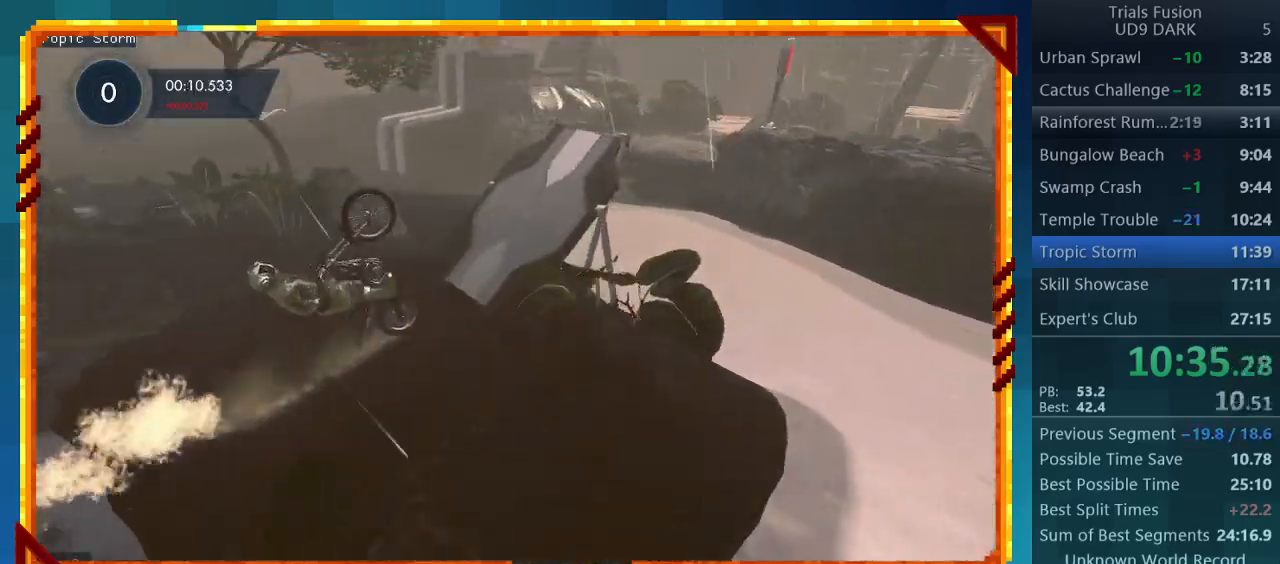
Gameplay with a controller (PlayStation layout); each line is a JSON object with the inputs held at the frame after it. "events" lists button and stick changes between this image and that frame as [ms after this image, input, new state], when the widget could be followed in between. Not read: L3 R3 right_stick.
{"buttons": ["R2"], "left_stick": "center", "events": [[333, "CIRCLE", "down"], [333, "R2", "up"], [367, "left_stick", "center"], [467, "CIRCLE", "up"], [500, "R2", "down"]]}
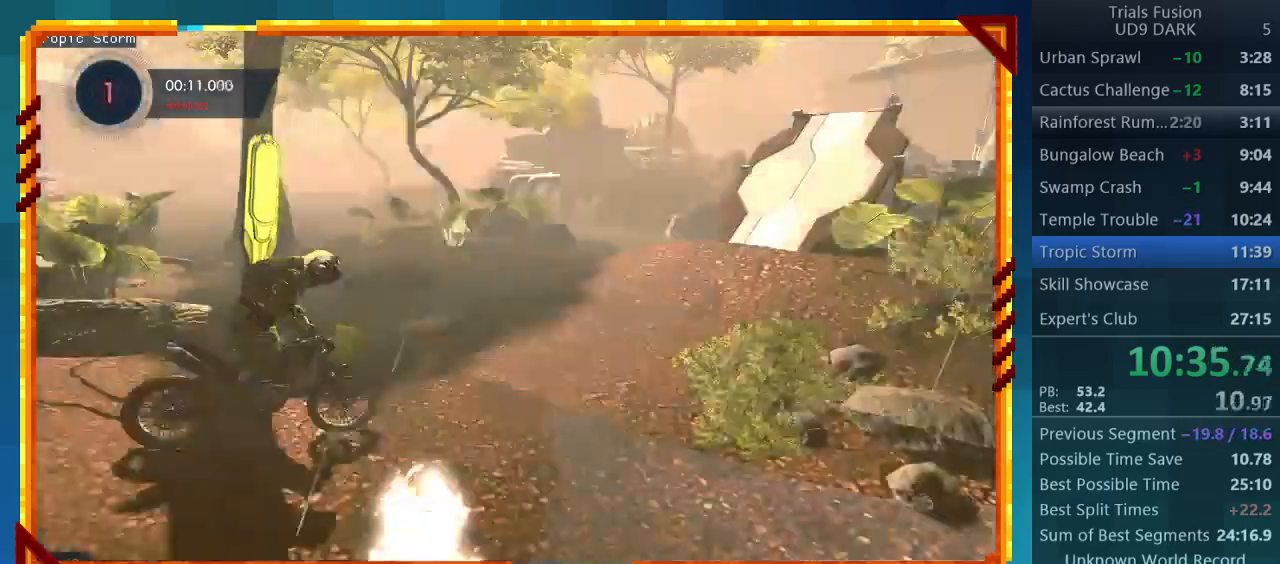
{"buttons": ["R2"], "left_stick": "center", "events": []}
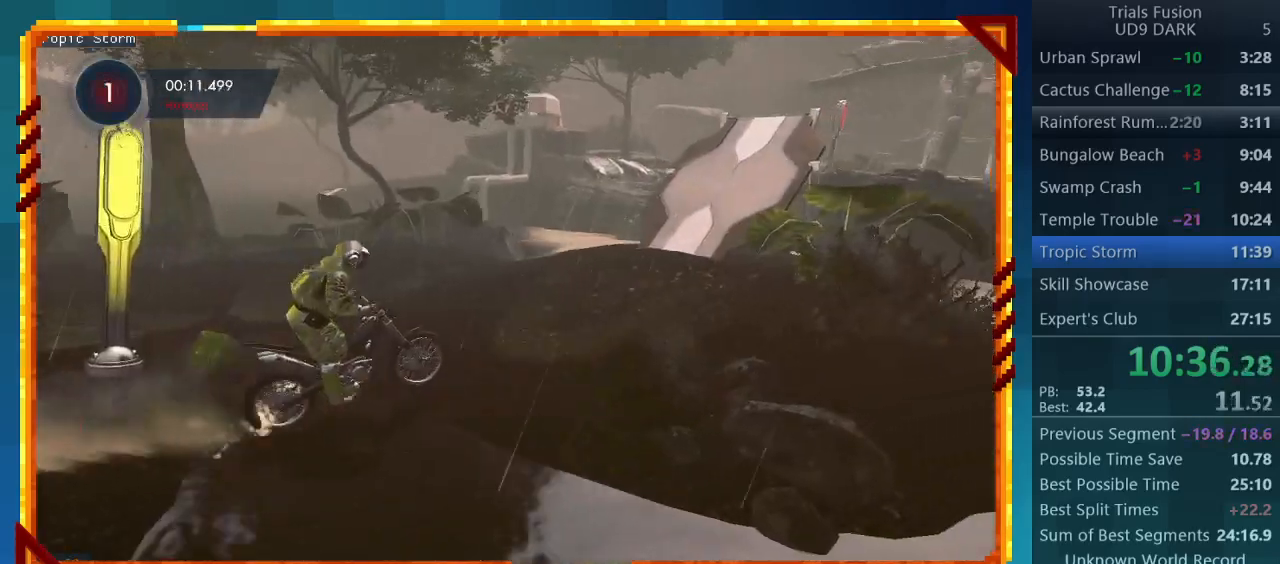
{"buttons": ["R2"], "left_stick": "right", "events": [[500, "left_stick", "right"]]}
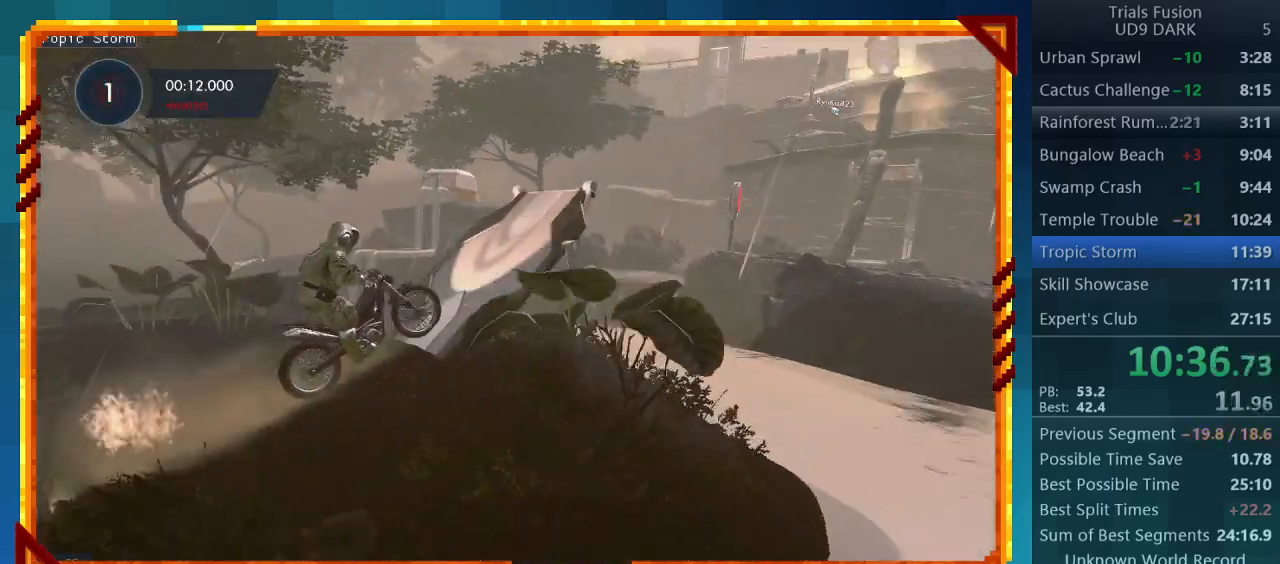
{"buttons": ["R2"], "left_stick": "right", "events": []}
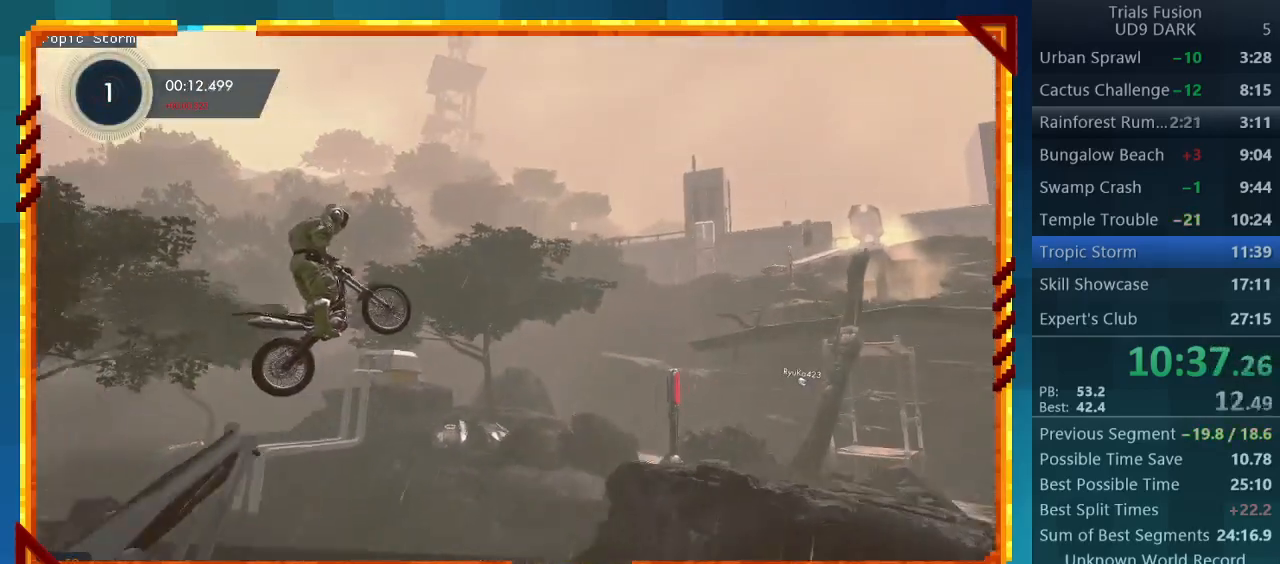
{"buttons": [], "left_stick": "center", "events": [[33, "R2", "up"], [100, "left_stick", "center"]]}
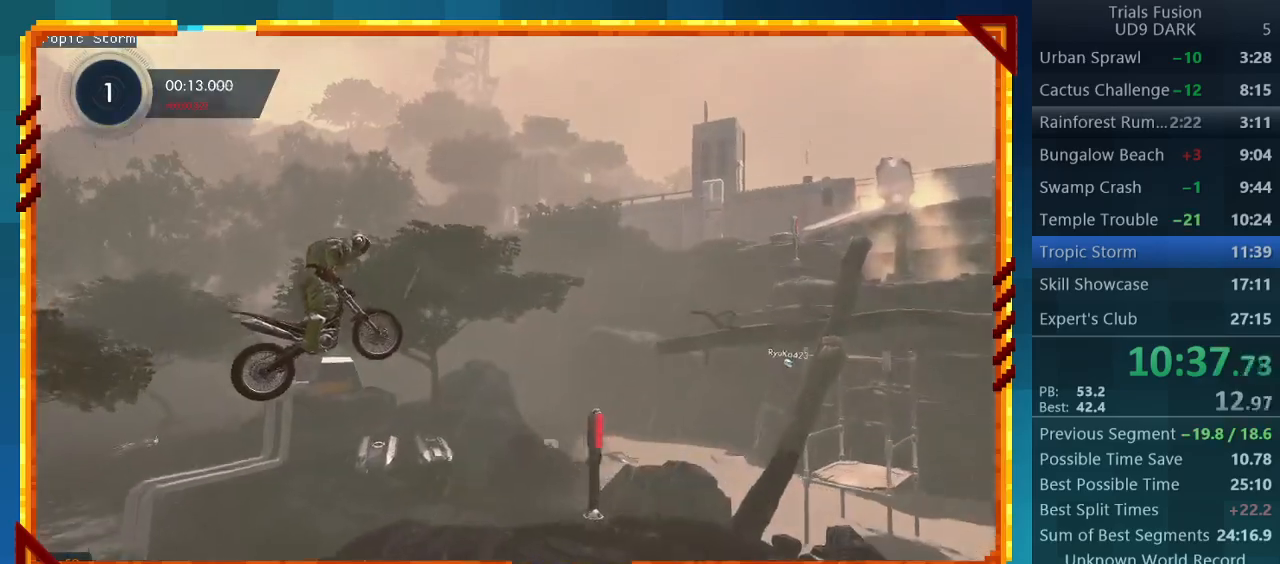
{"buttons": [], "left_stick": "center", "events": []}
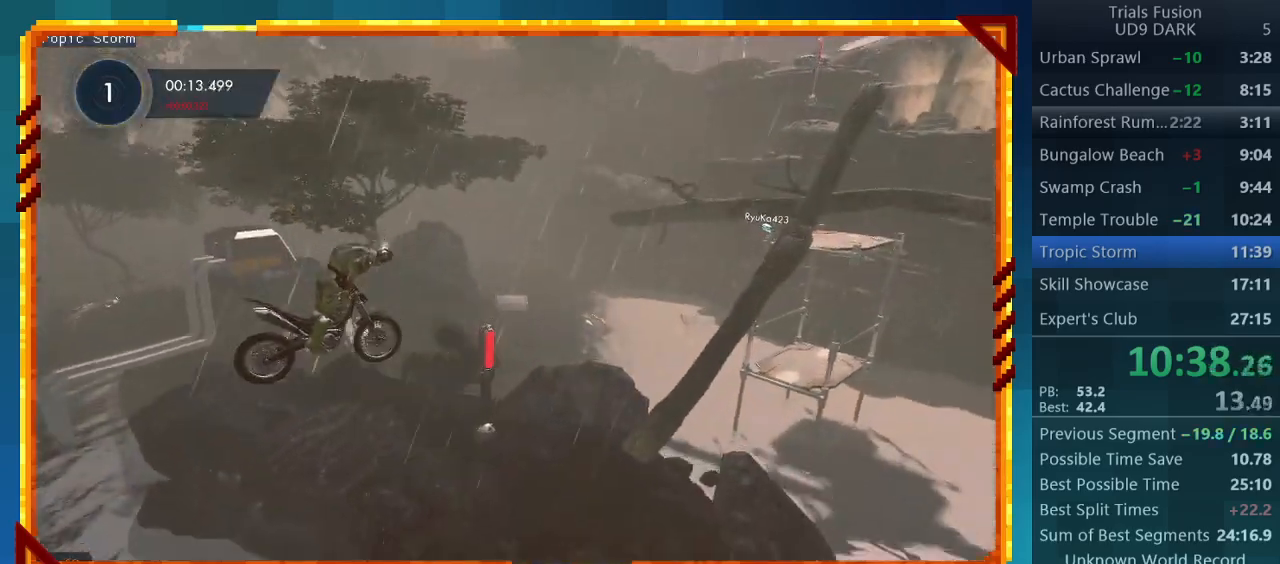
{"buttons": ["R2"], "left_stick": "left", "events": [[300, "left_stick", "left"], [333, "R2", "down"]]}
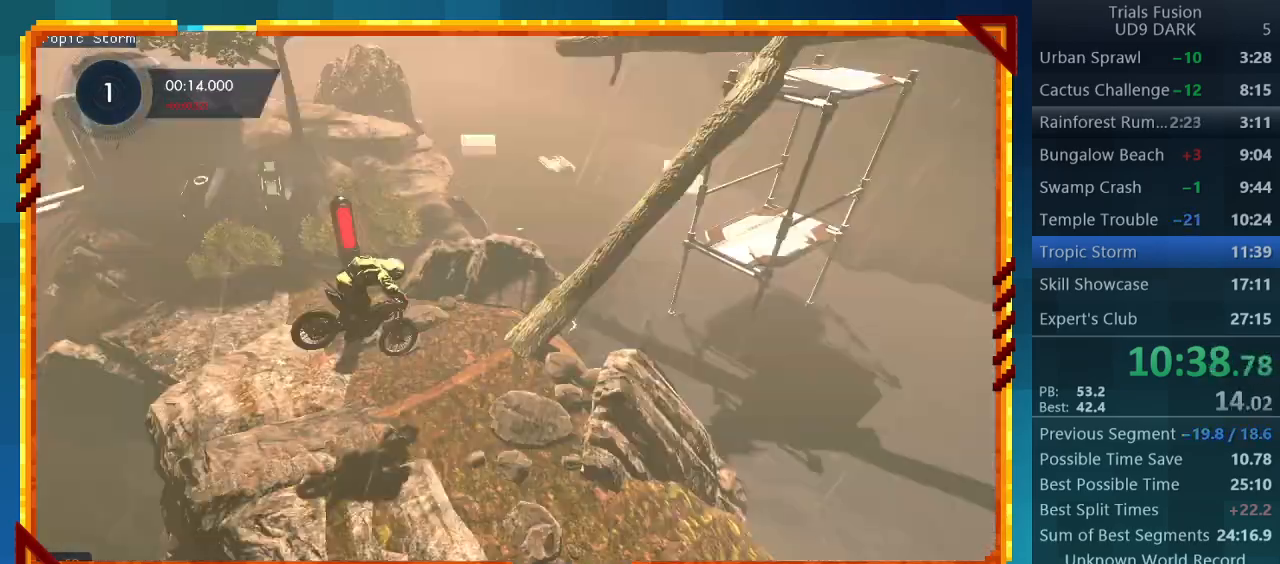
{"buttons": ["R2"], "left_stick": "center", "events": [[333, "left_stick", "center"]]}
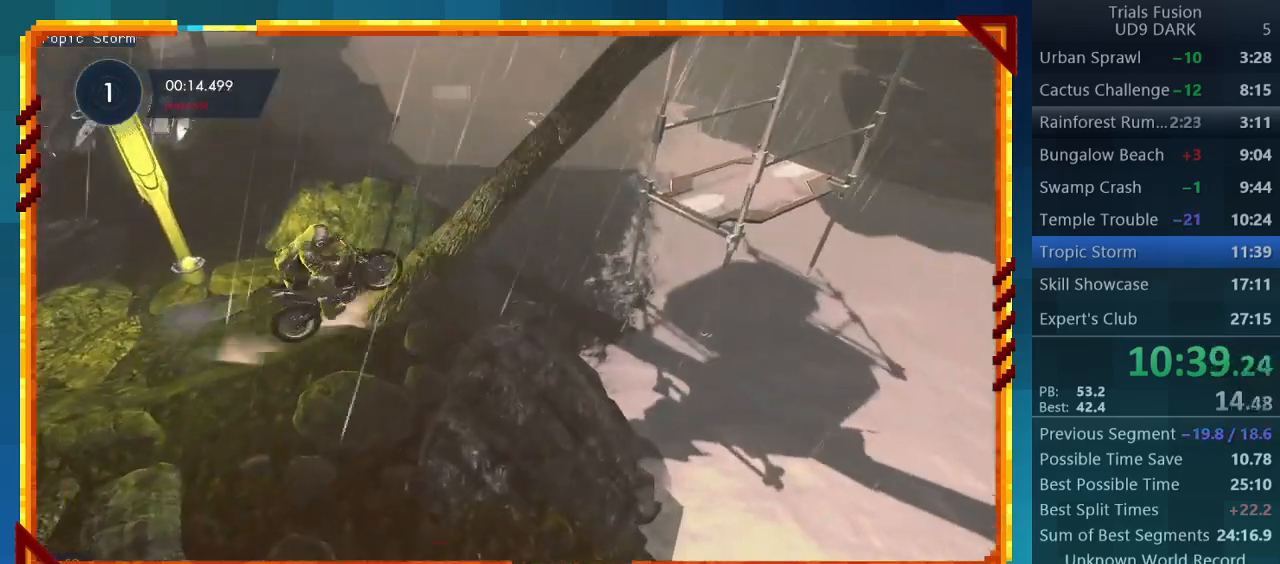
{"buttons": [], "left_stick": "right", "events": [[200, "left_stick", "right"], [367, "R2", "up"]]}
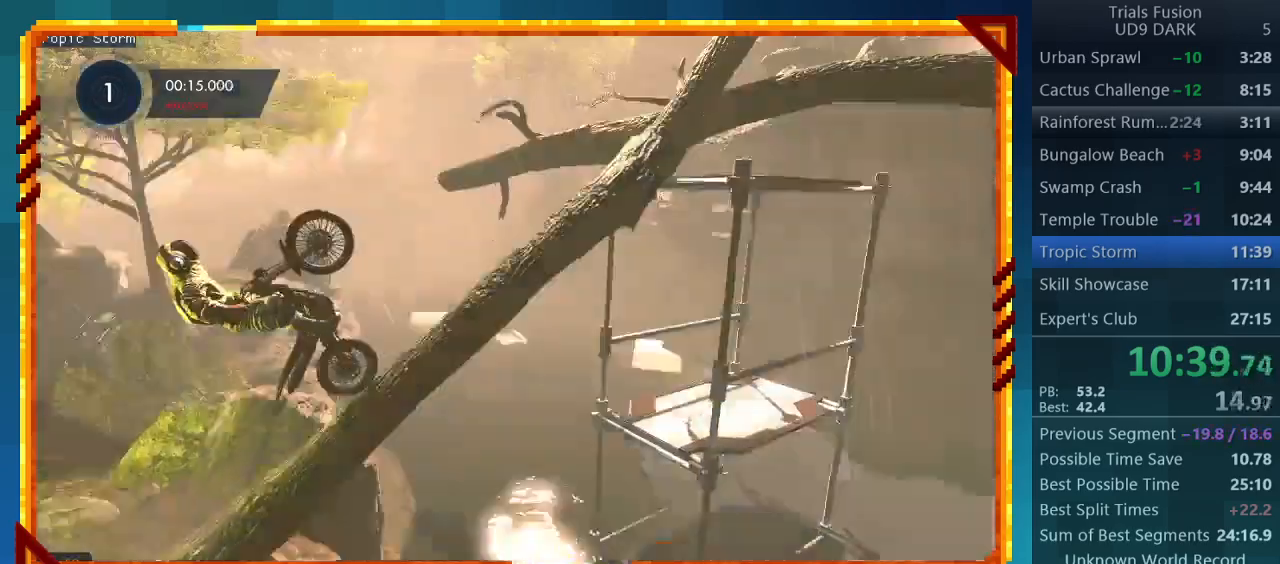
{"buttons": ["R2"], "left_stick": "center", "events": [[167, "CIRCLE", "down"], [233, "CIRCLE", "up"], [233, "left_stick", "center"], [267, "R2", "down"]]}
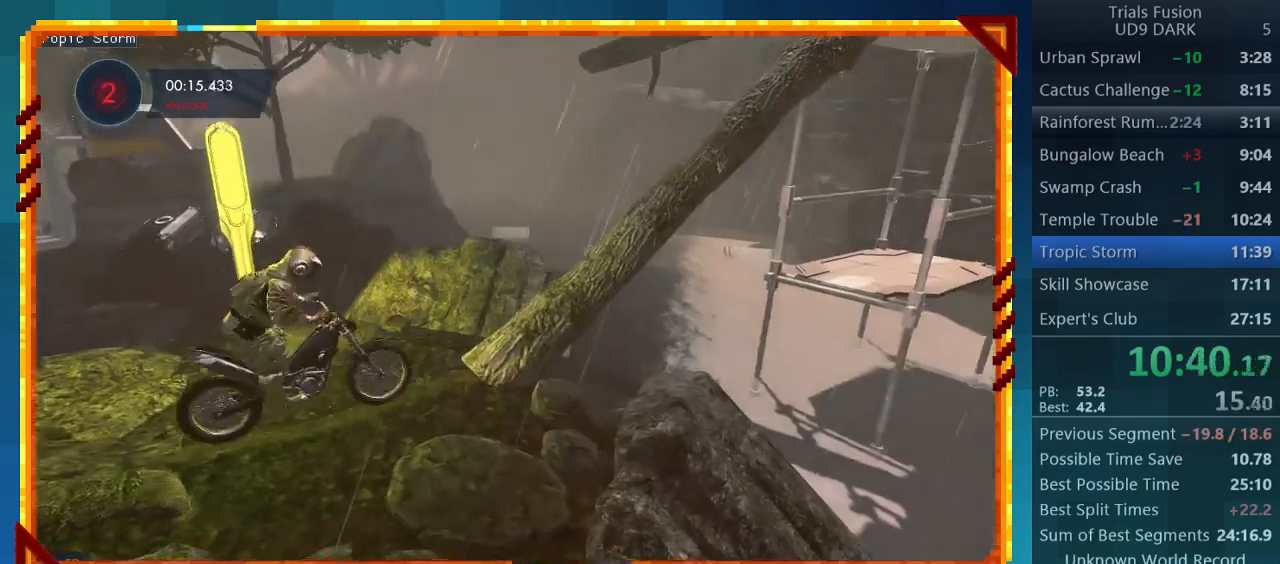
{"buttons": ["R2"], "left_stick": "right", "events": [[267, "left_stick", "right"]]}
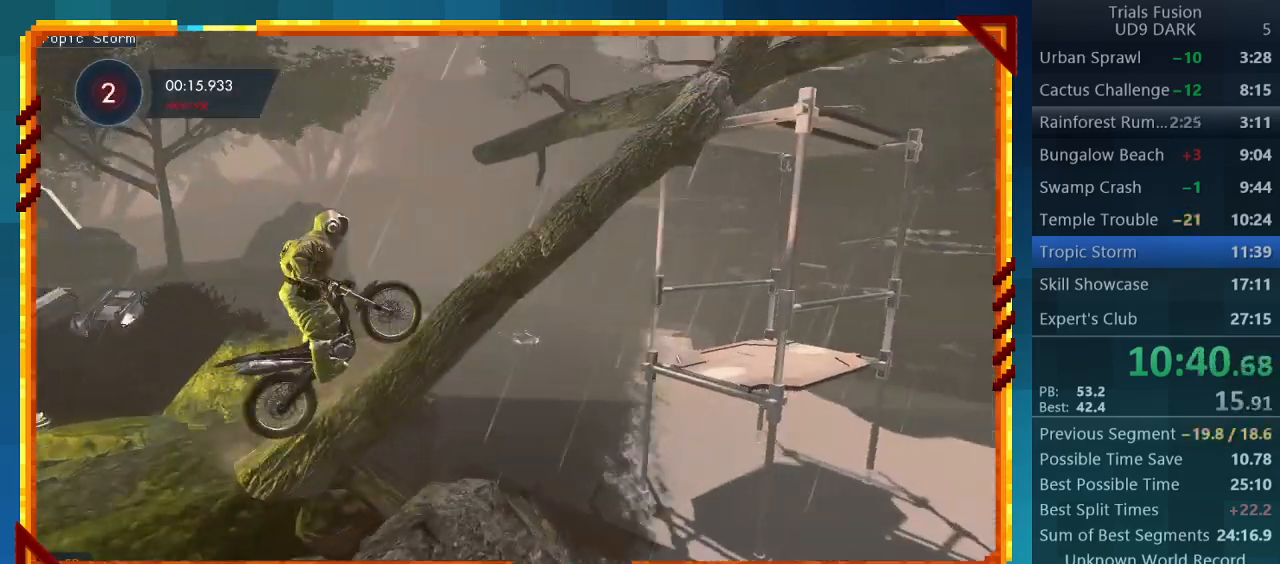
{"buttons": ["R2"], "left_stick": "center", "events": [[400, "left_stick", "center"]]}
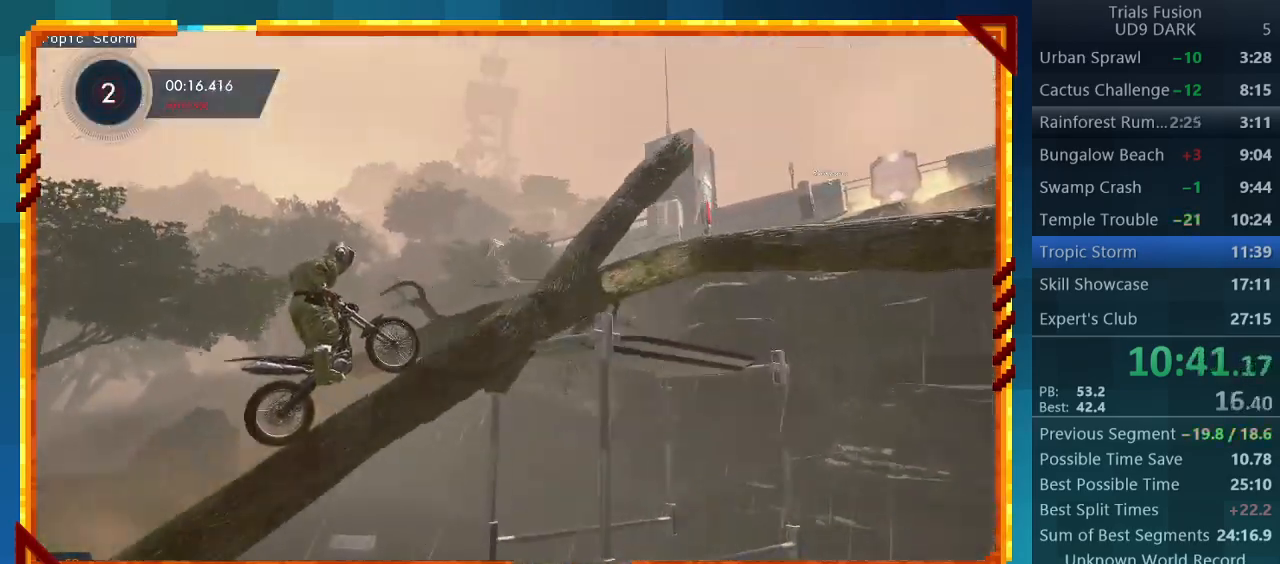
{"buttons": ["R2"], "left_stick": "right", "events": [[267, "left_stick", "right"]]}
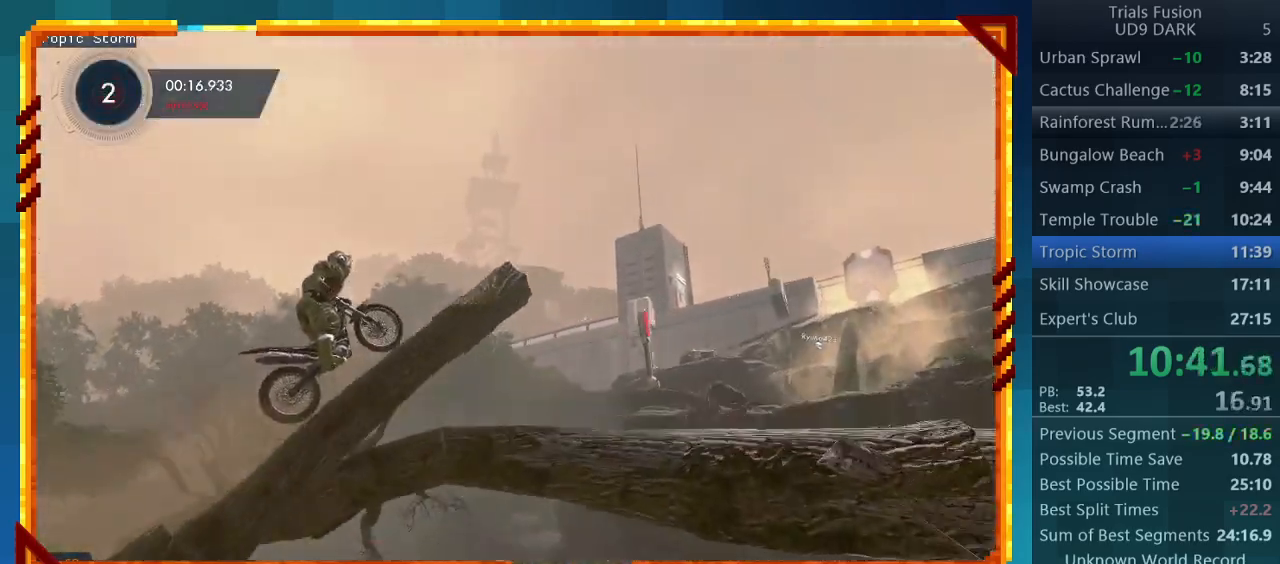
{"buttons": ["R2"], "left_stick": "right", "events": []}
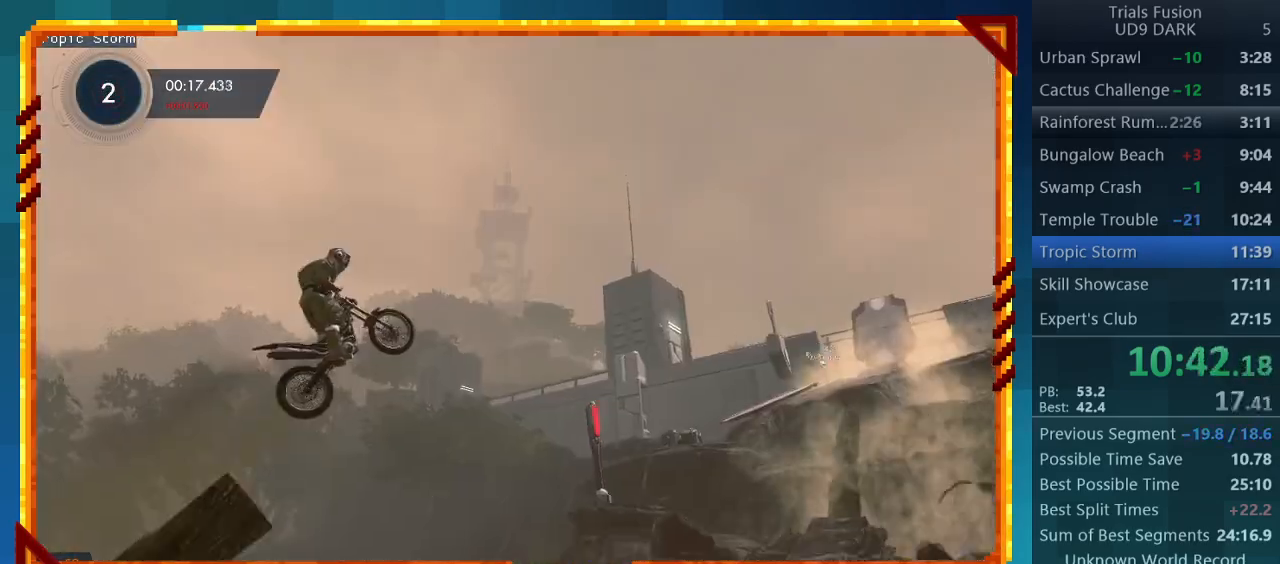
{"buttons": [], "left_stick": "center", "events": [[133, "left_stick", "center"], [200, "R2", "up"]]}
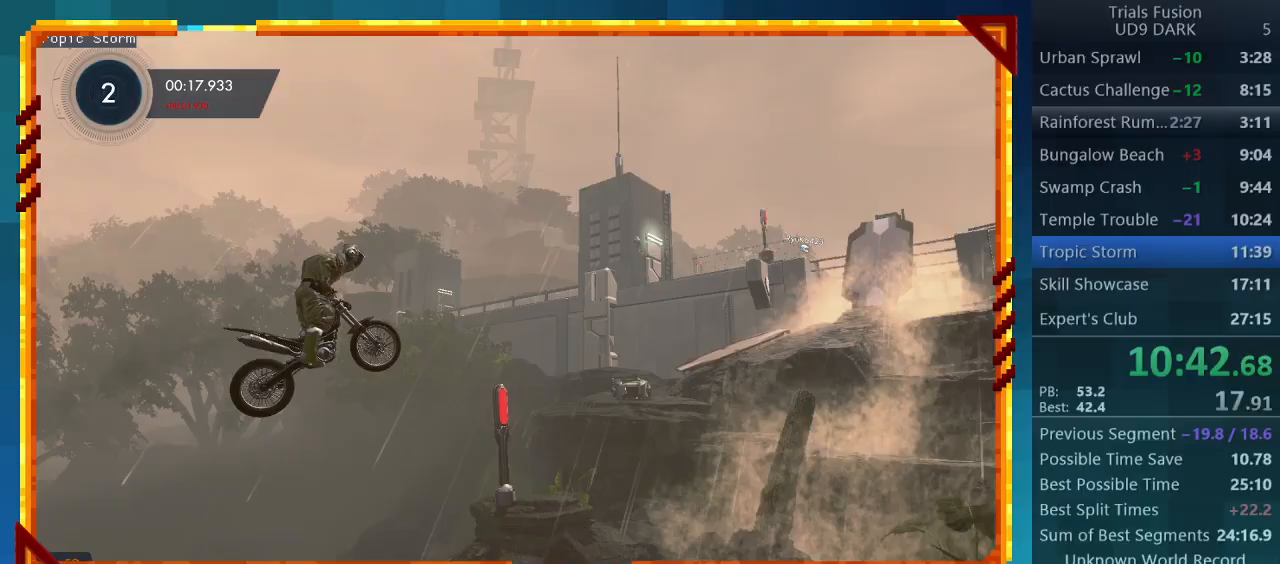
{"buttons": [], "left_stick": "left", "events": [[500, "left_stick", "left"]]}
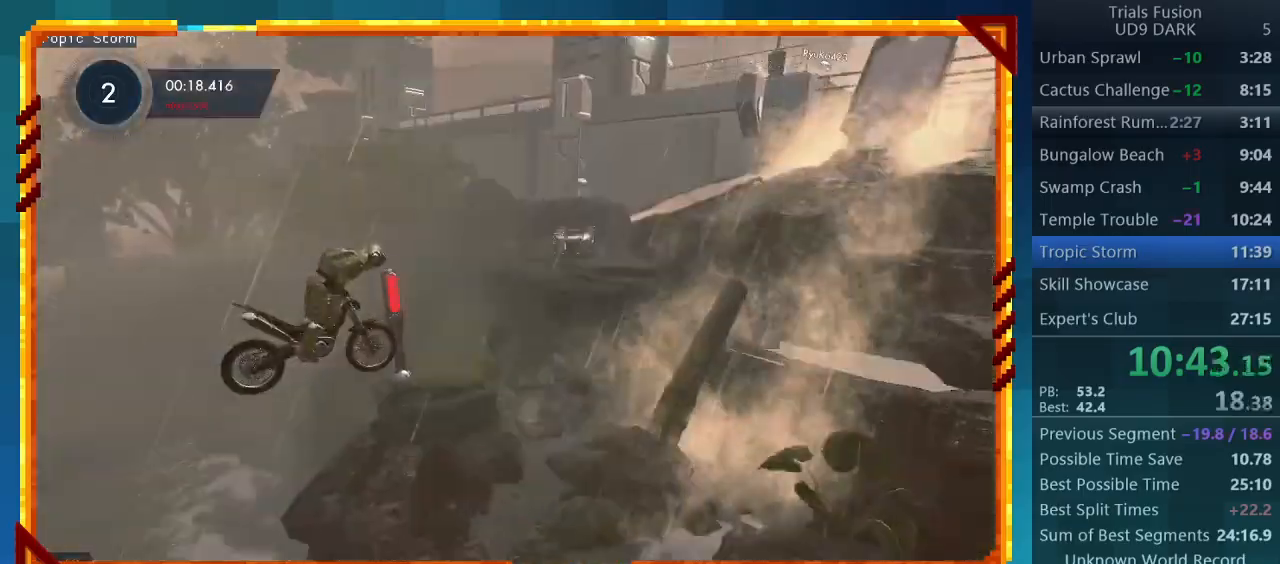
{"buttons": [], "left_stick": "left", "events": []}
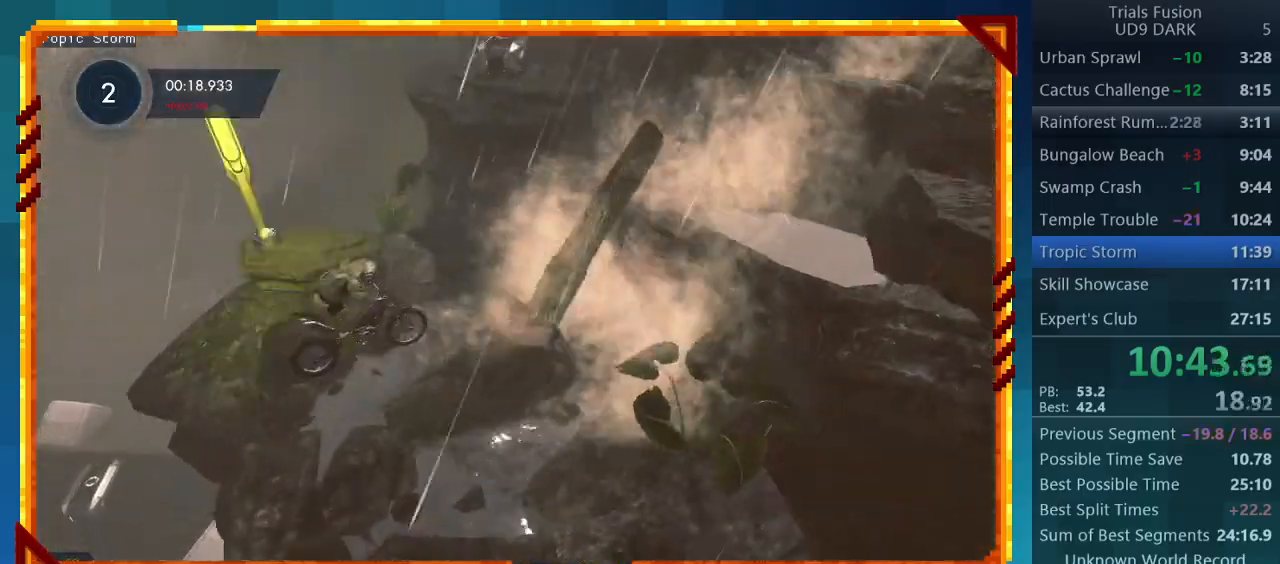
{"buttons": ["R2"], "left_stick": "center", "events": [[33, "R2", "down"], [100, "left_stick", "right"], [233, "left_stick", "center"]]}
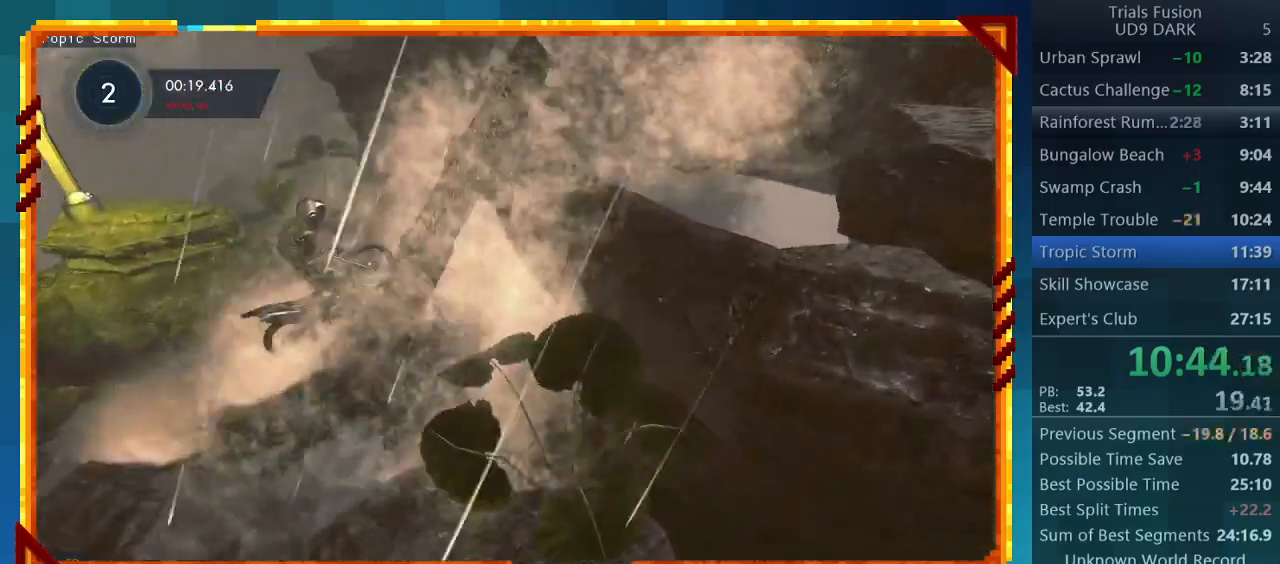
{"buttons": ["R2"], "left_stick": "center", "events": [[100, "left_stick", "right"], [400, "left_stick", "center"]]}
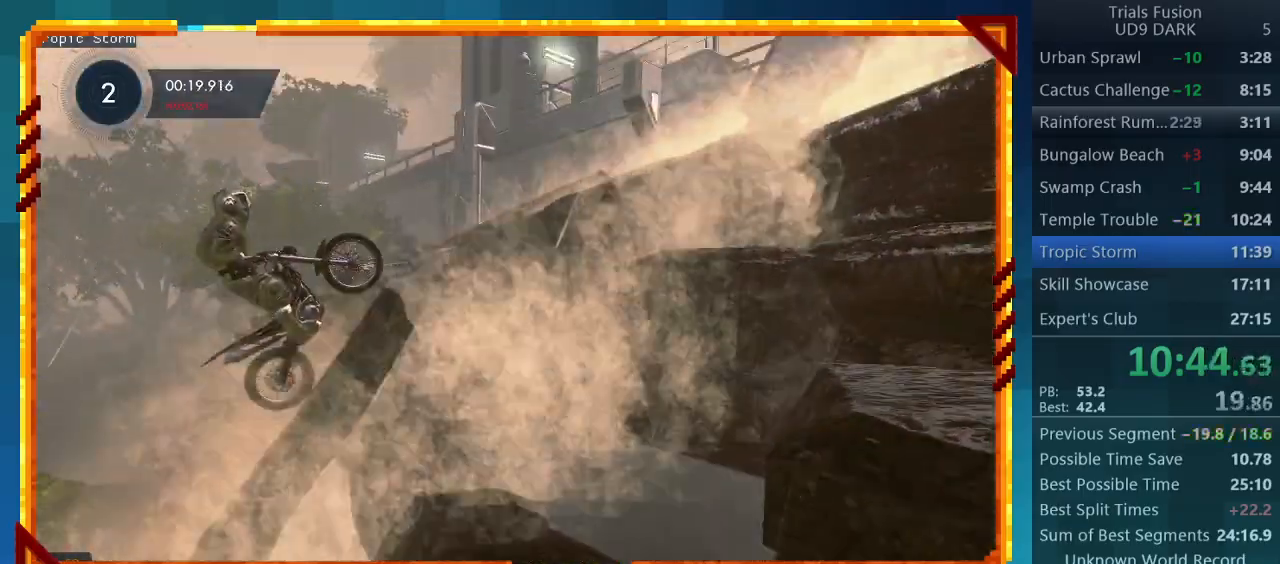
{"buttons": [], "left_stick": "right", "events": [[33, "left_stick", "right"], [433, "R2", "up"]]}
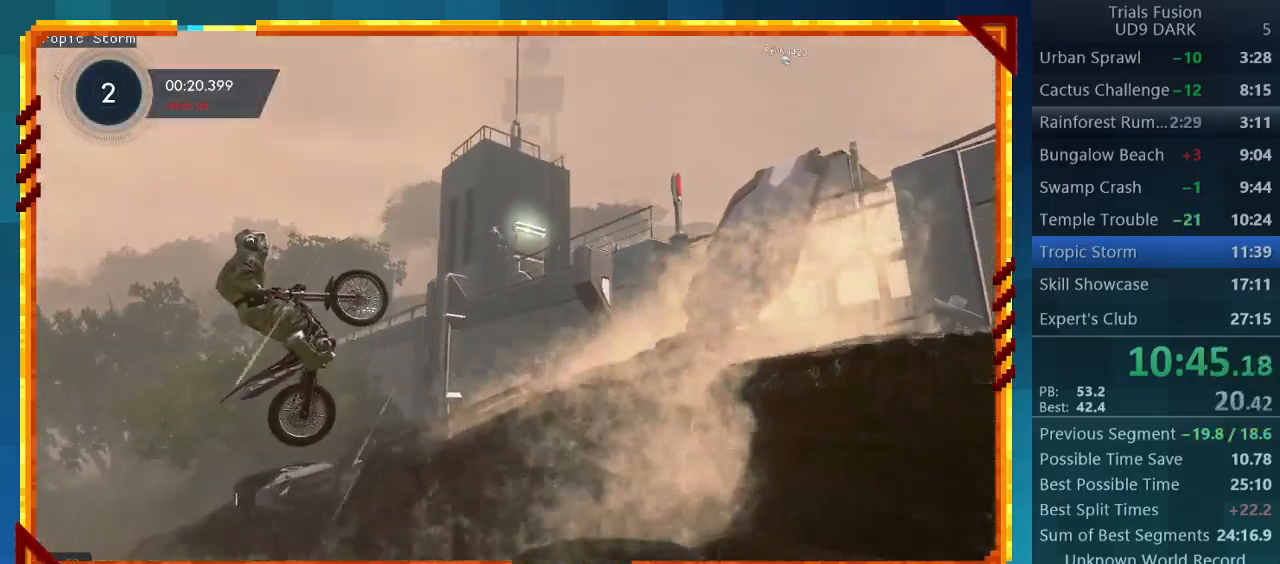
{"buttons": [], "left_stick": "center", "events": [[67, "left_stick", "center"]]}
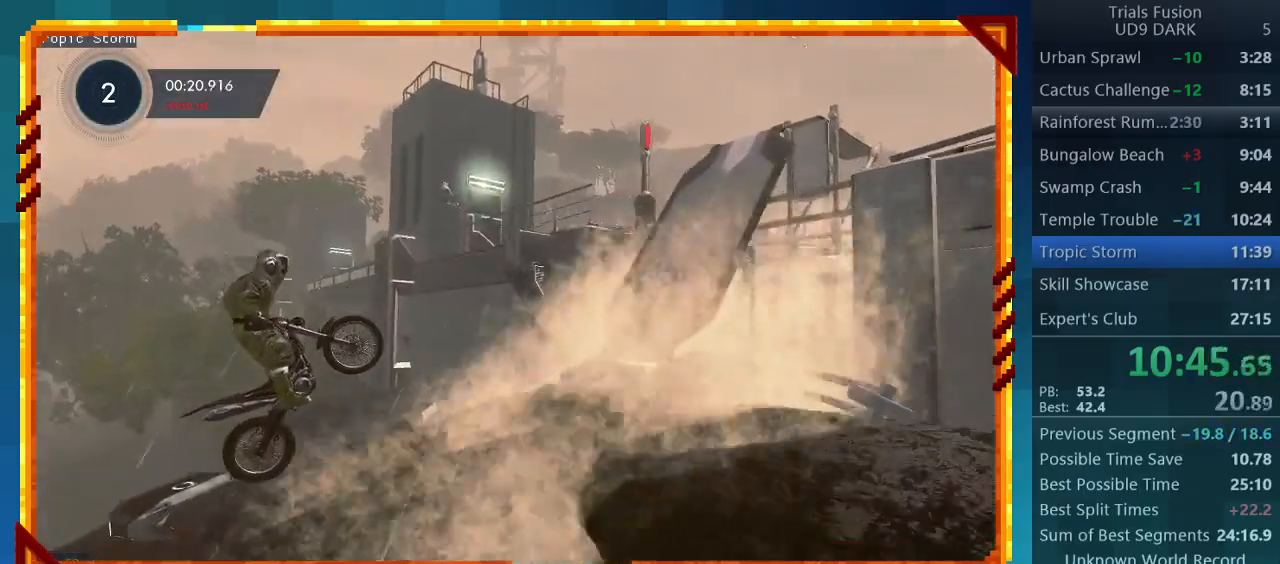
{"buttons": ["R2"], "left_stick": "center", "events": [[200, "R2", "down"]]}
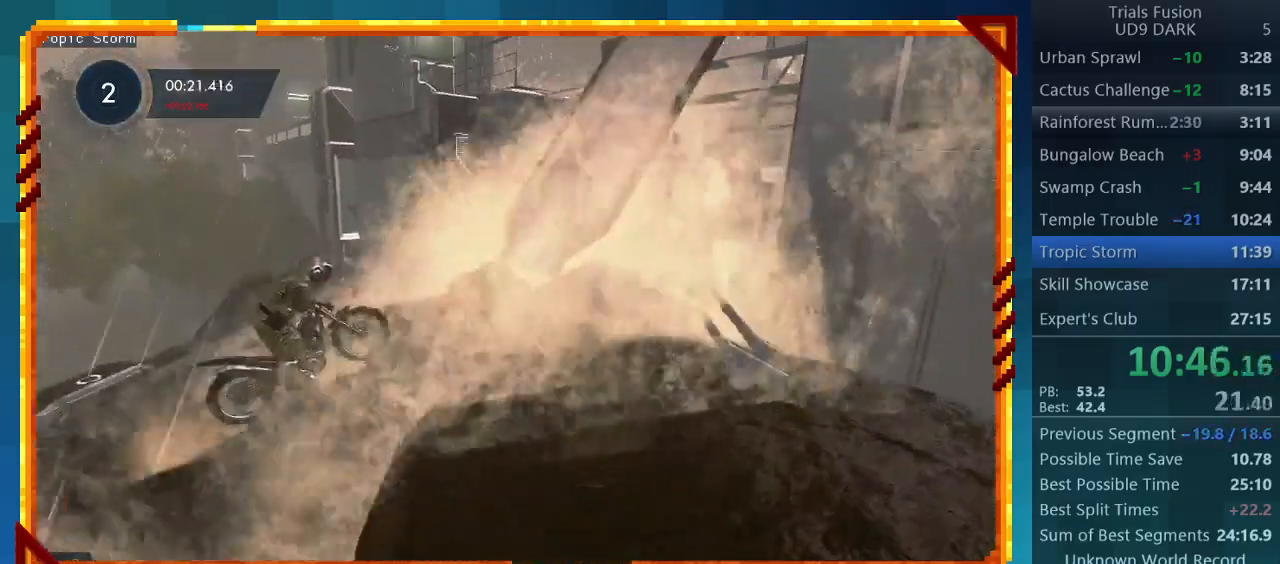
{"buttons": ["R2"], "left_stick": "center", "events": []}
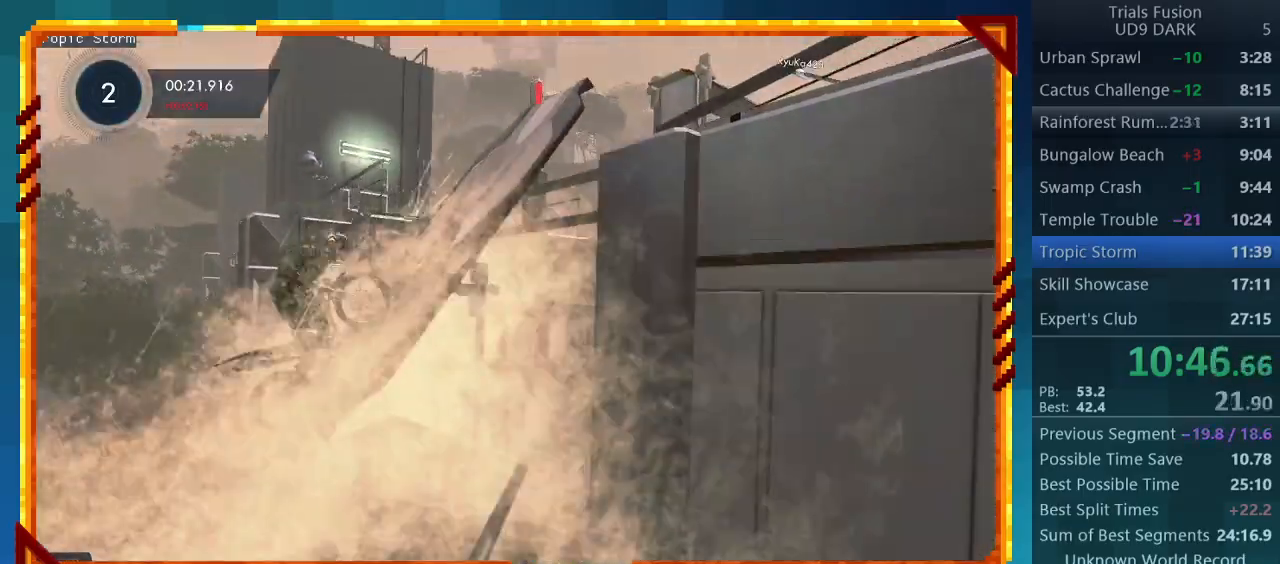
{"buttons": ["R2"], "left_stick": "right", "events": [[200, "left_stick", "right"]]}
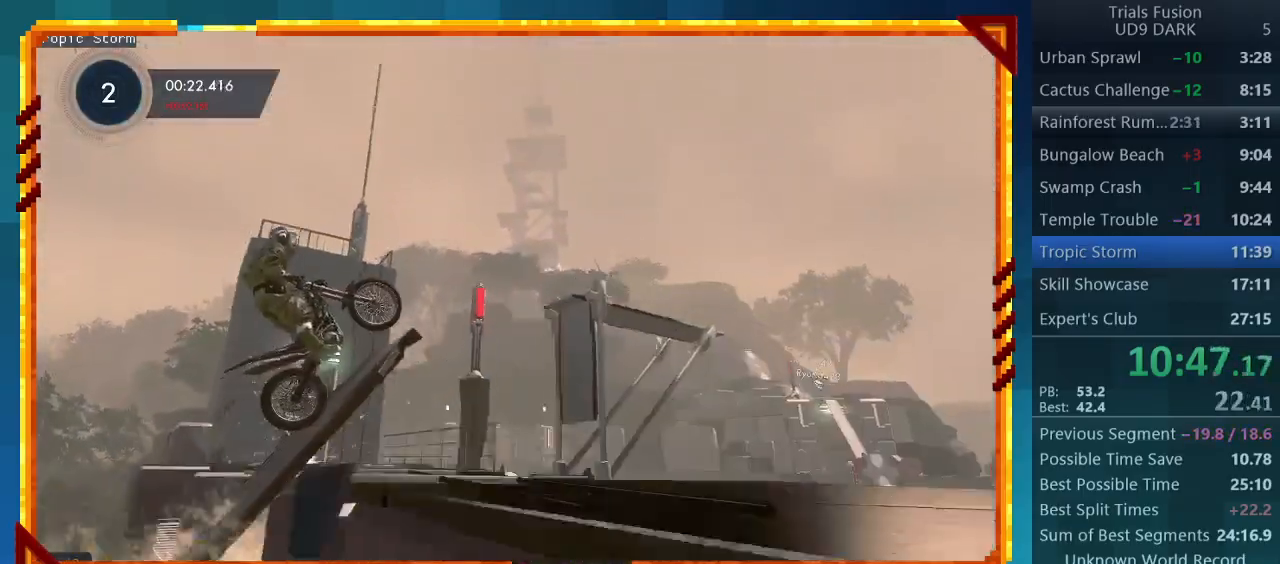
{"buttons": [], "left_stick": "center", "events": [[33, "R2", "up"], [200, "left_stick", "center"]]}
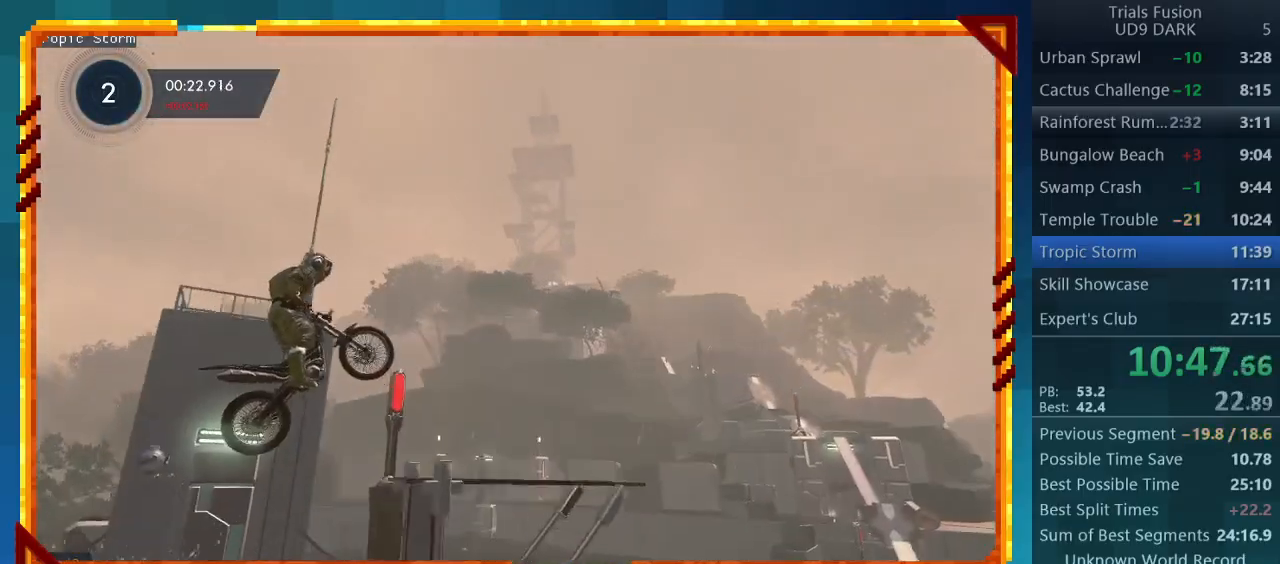
{"buttons": [], "left_stick": "center", "events": [[200, "left_stick", "left"], [433, "left_stick", "center"]]}